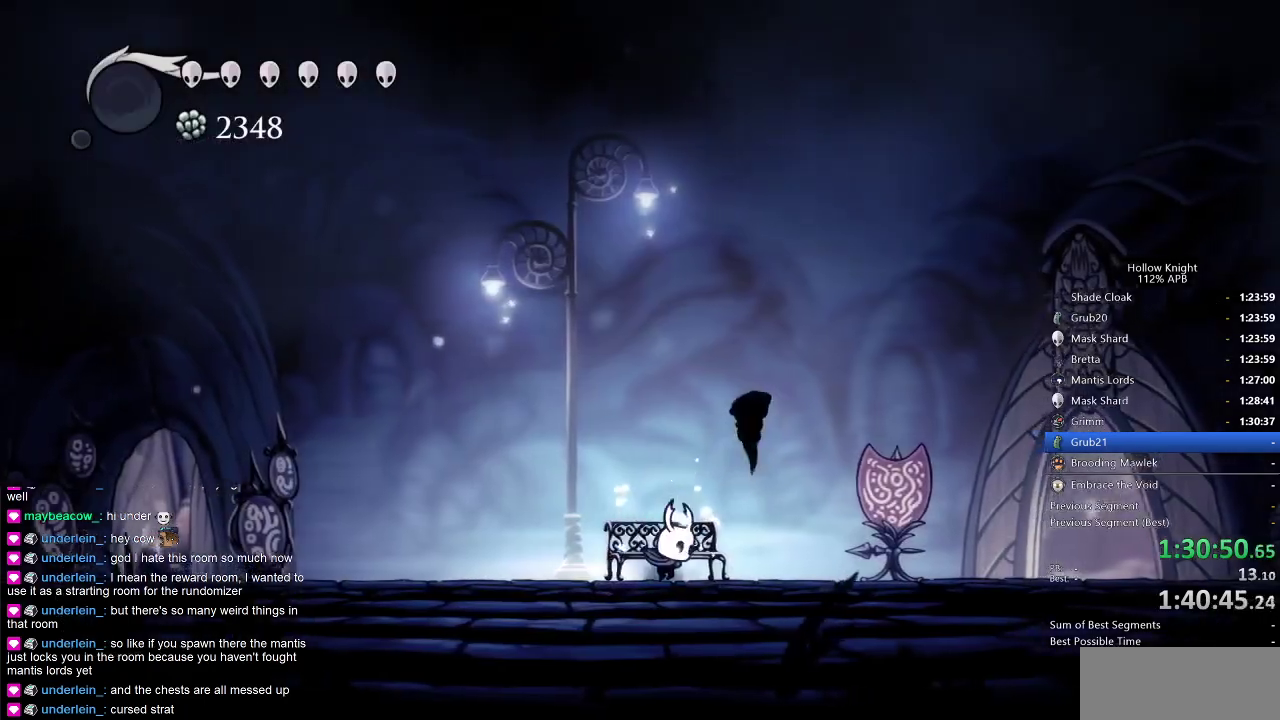
Gameplay with keyboard; each line is a JSON object with the keys held at the frame after it. "events" lists presses ("down") and releases ("up") of "cdash", "dash", "dnail", "down", "heal", "inv", "jump", "left", "nail", "right", "spell" and "up" between this image and that frame as [ms after this image, input, new state], when the widget could be followed in between. No other keys are recorded. Mouse input is not recorded. Key names are as the overlay labels them; some are game actions (e.g. jump) rather than physical keys.
{"keys": ["cdash"], "events": [[83, "right", "up"], [133, "right", "down"], [266, "right", "up"], [316, "cdash", "down"]]}
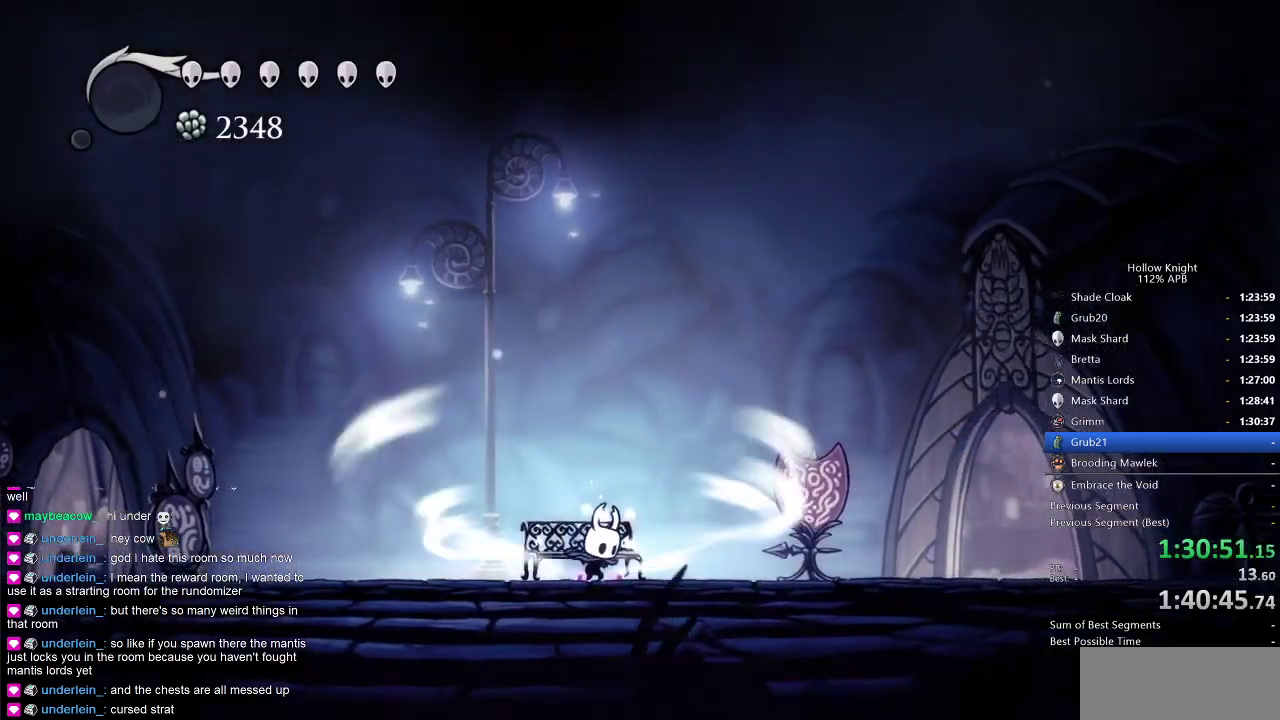
{"keys": ["cdash"], "events": []}
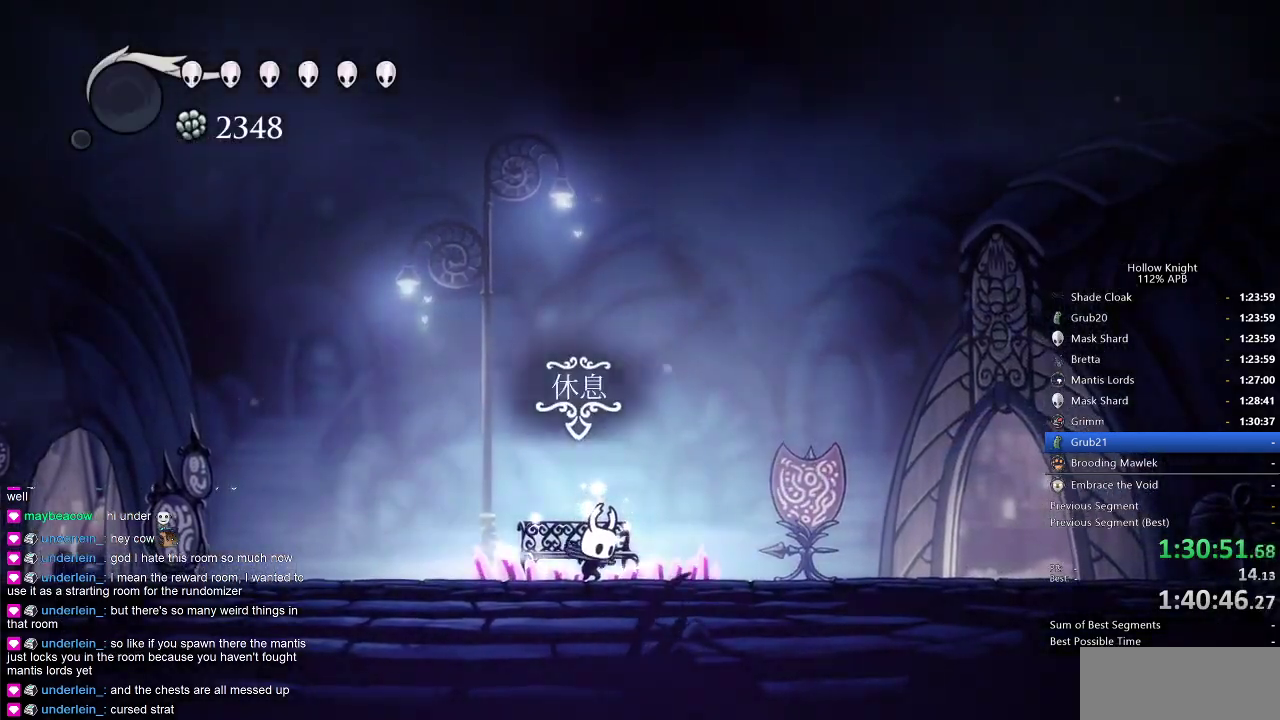
{"keys": ["nail"], "events": [[316, "cdash", "up"], [466, "nail", "down"]]}
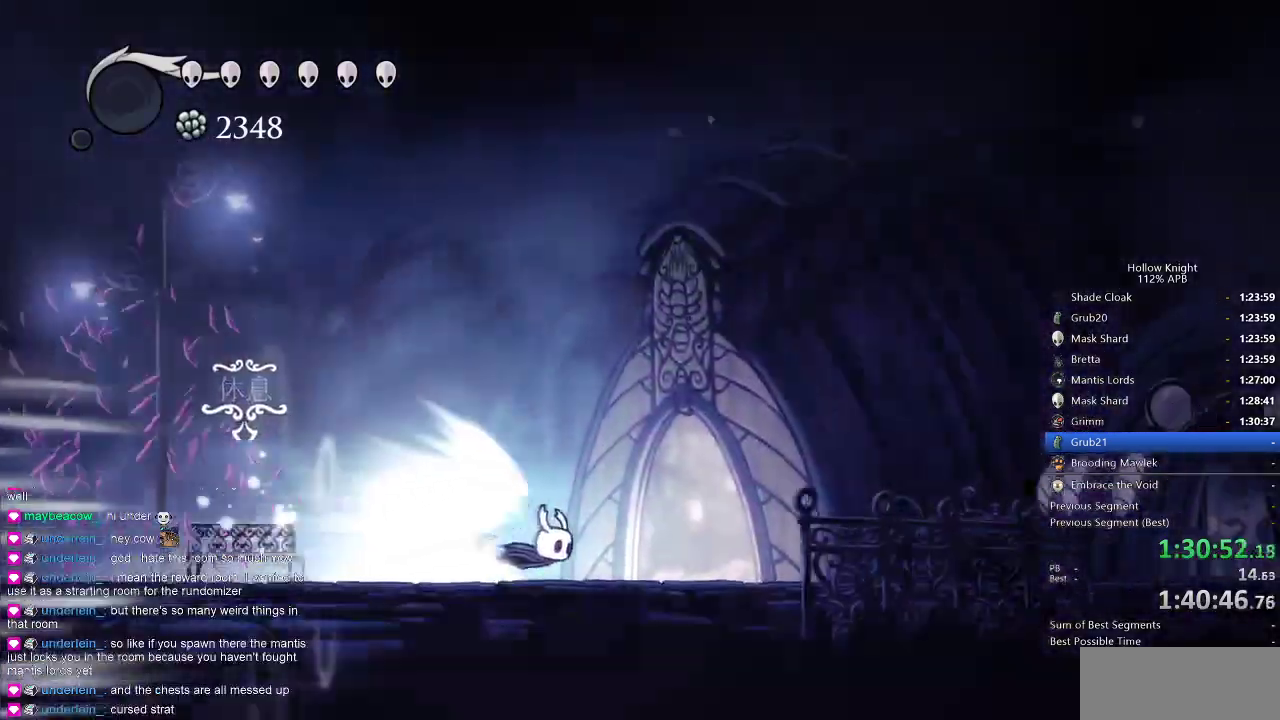
{"keys": ["nail"], "events": []}
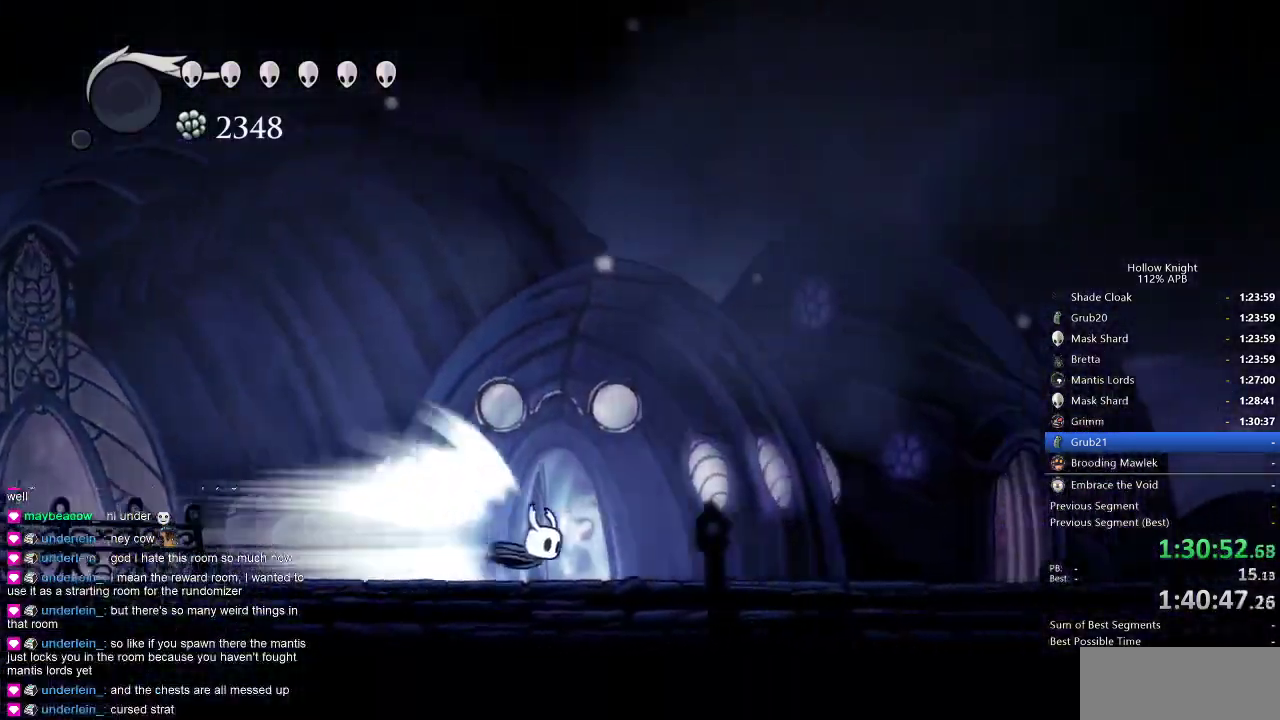
{"keys": ["nail"], "events": []}
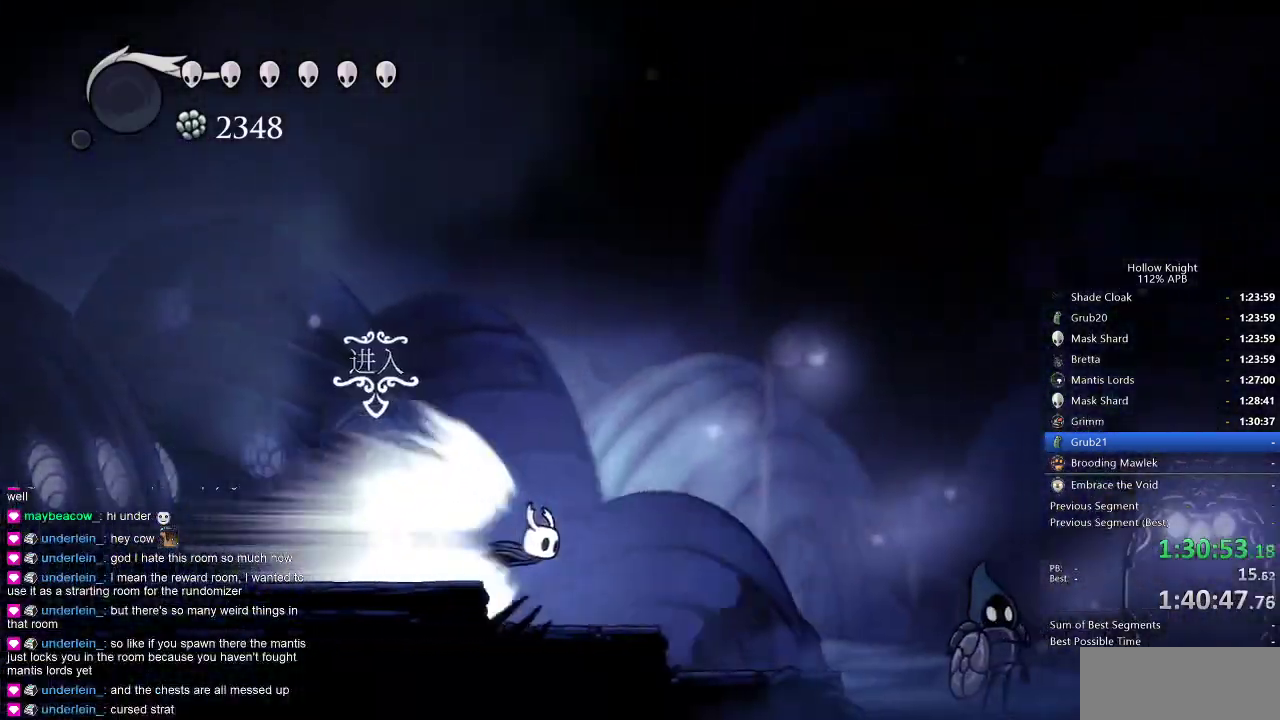
{"keys": ["nail", "right"], "events": [[300, "jump", "down"], [400, "jump", "up"], [483, "right", "down"]]}
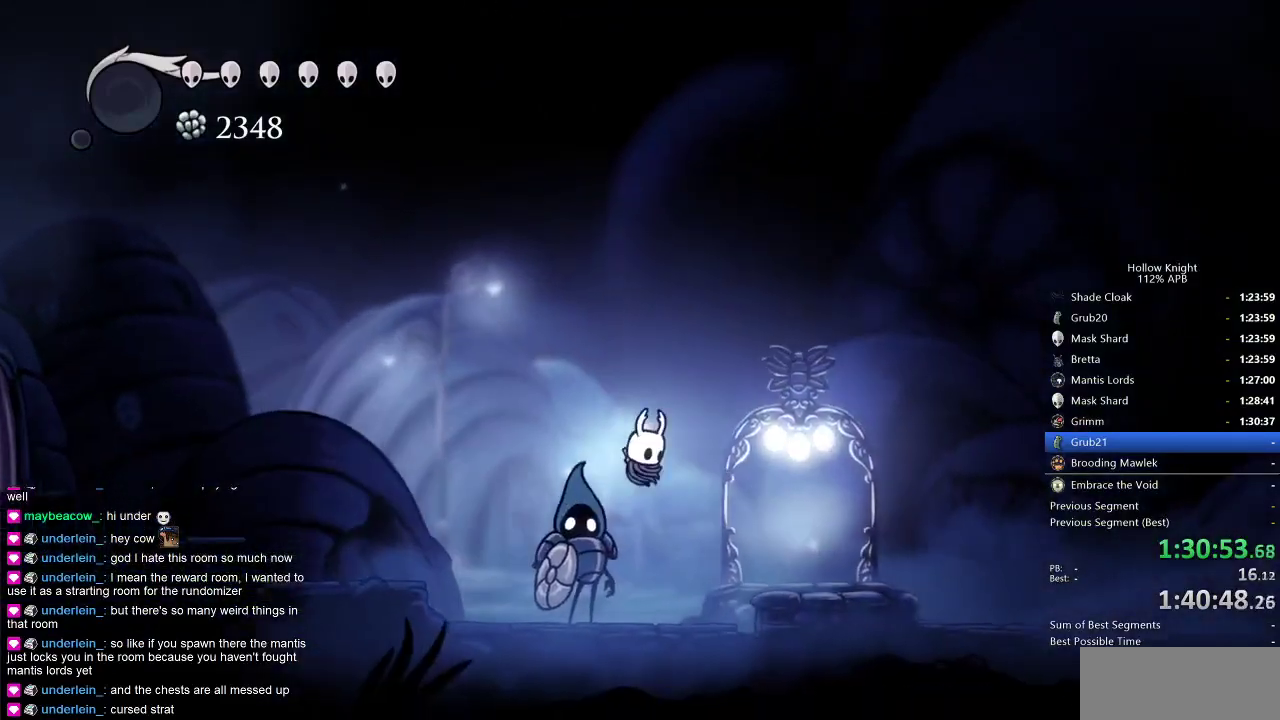
{"keys": ["nail", "right"], "events": []}
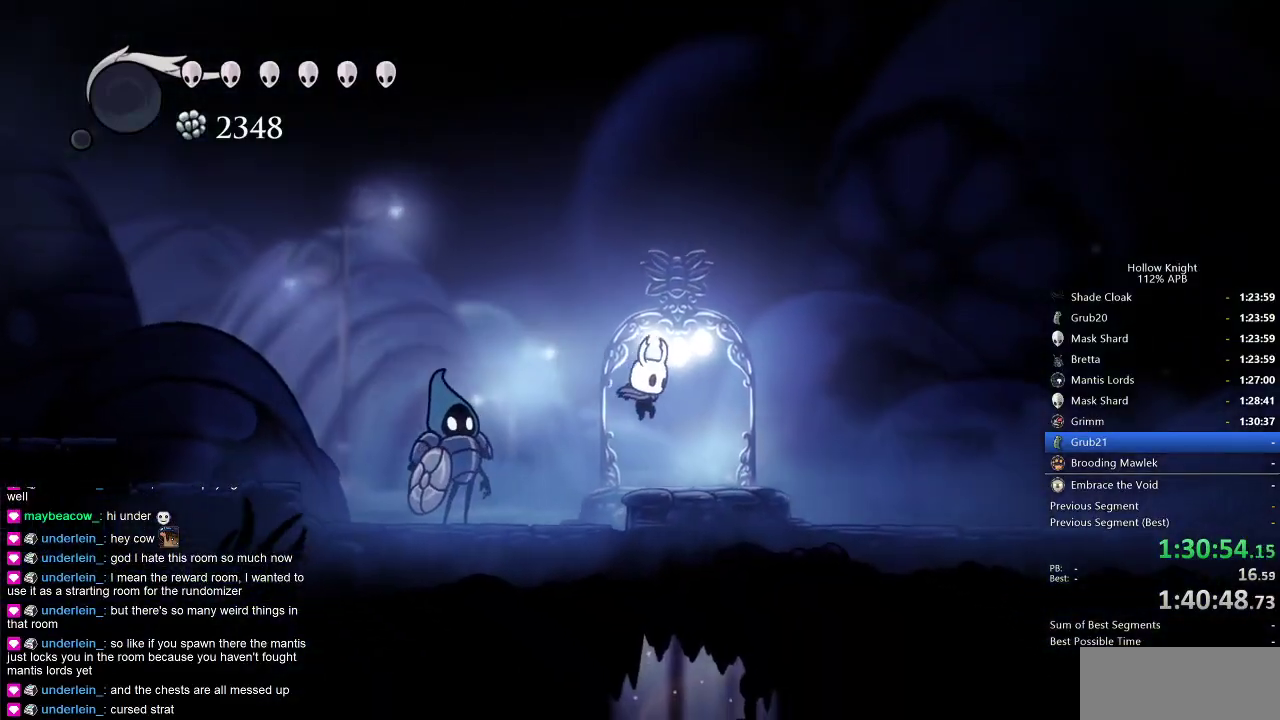
{"keys": ["nail"], "events": [[50, "down", "down"], [100, "dash", "down"], [150, "right", "up"], [200, "dash", "up"], [433, "down", "up"]]}
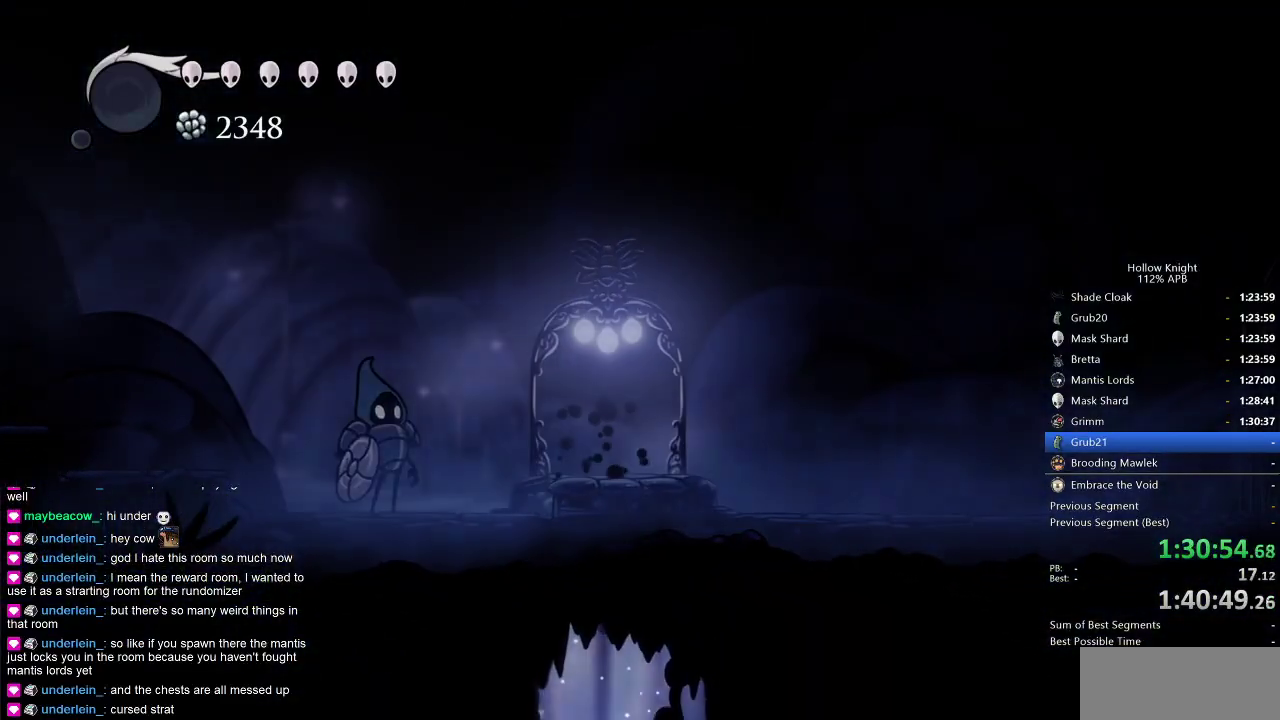
{"keys": ["nail"], "events": []}
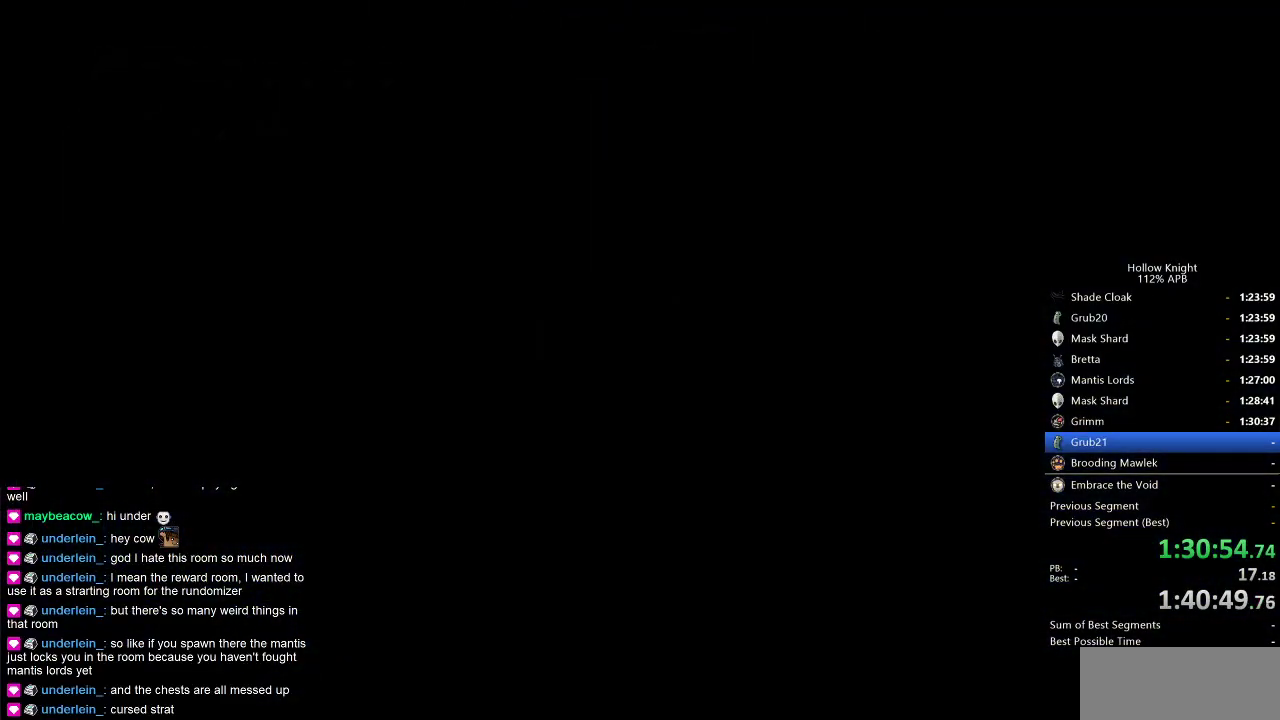
{"keys": ["nail"], "events": []}
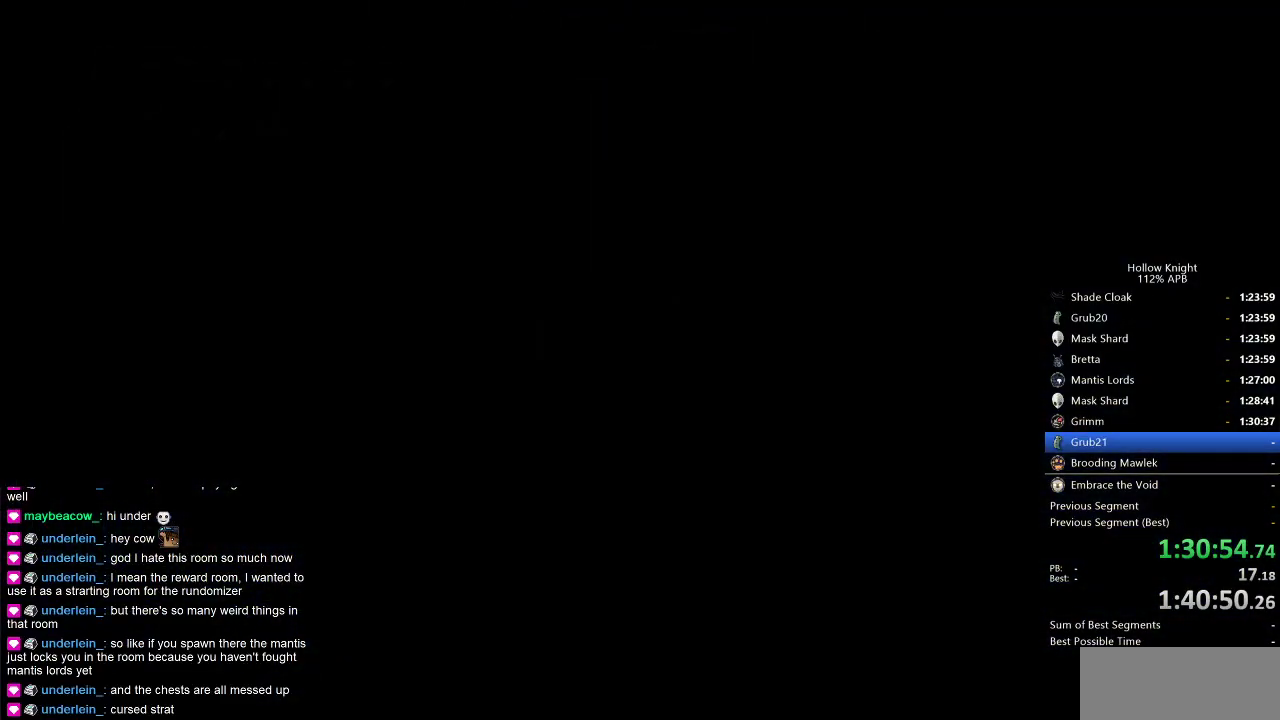
{"keys": ["nail"], "events": []}
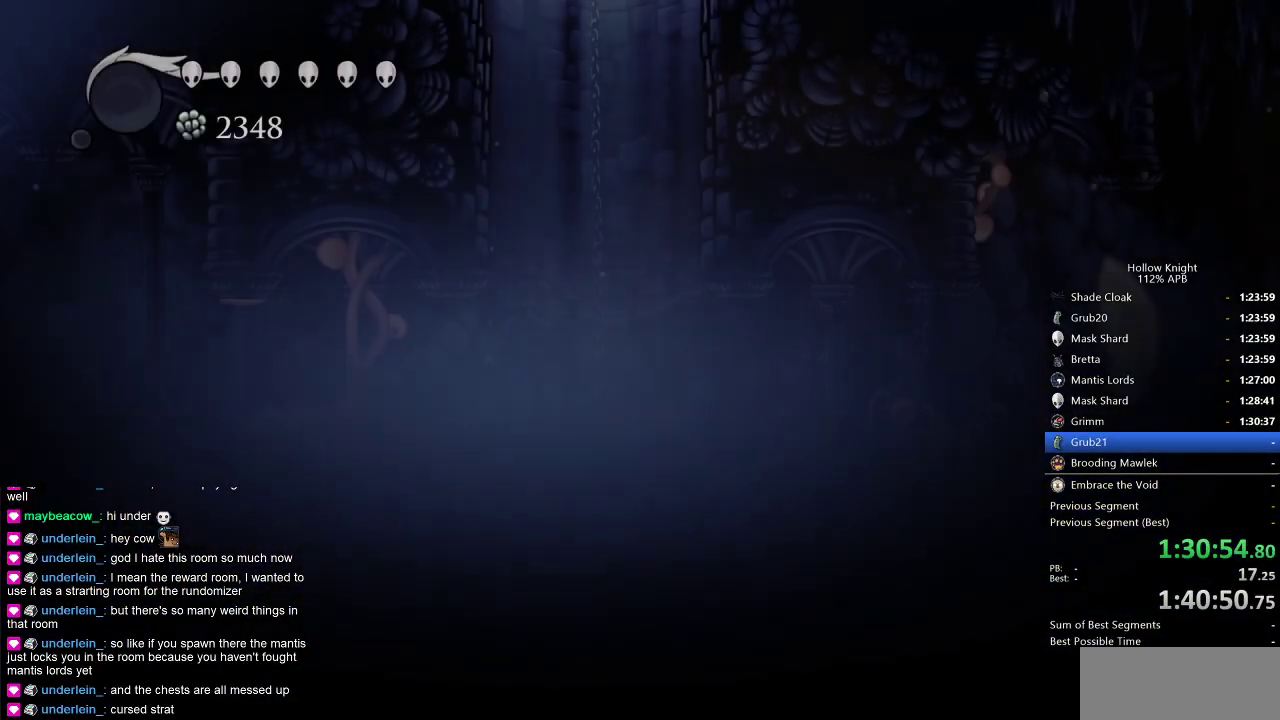
{"keys": ["nail"], "events": []}
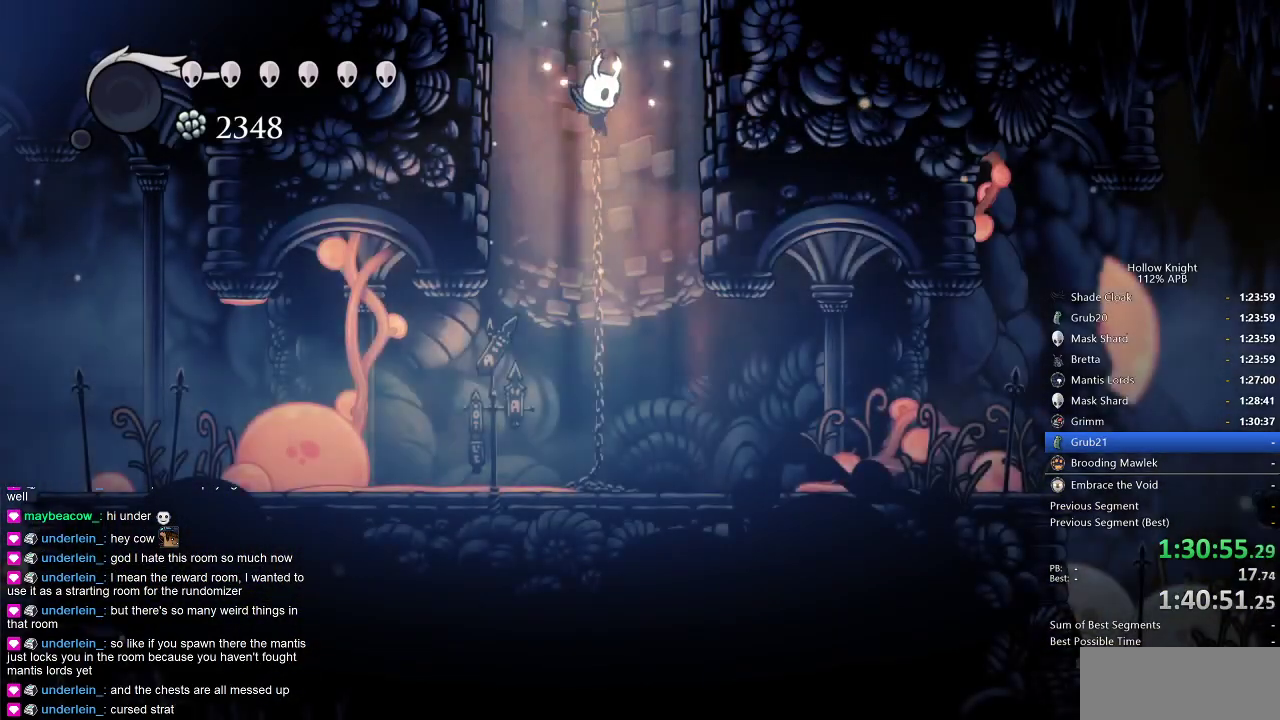
{"keys": [], "events": [[350, "nail", "up"]]}
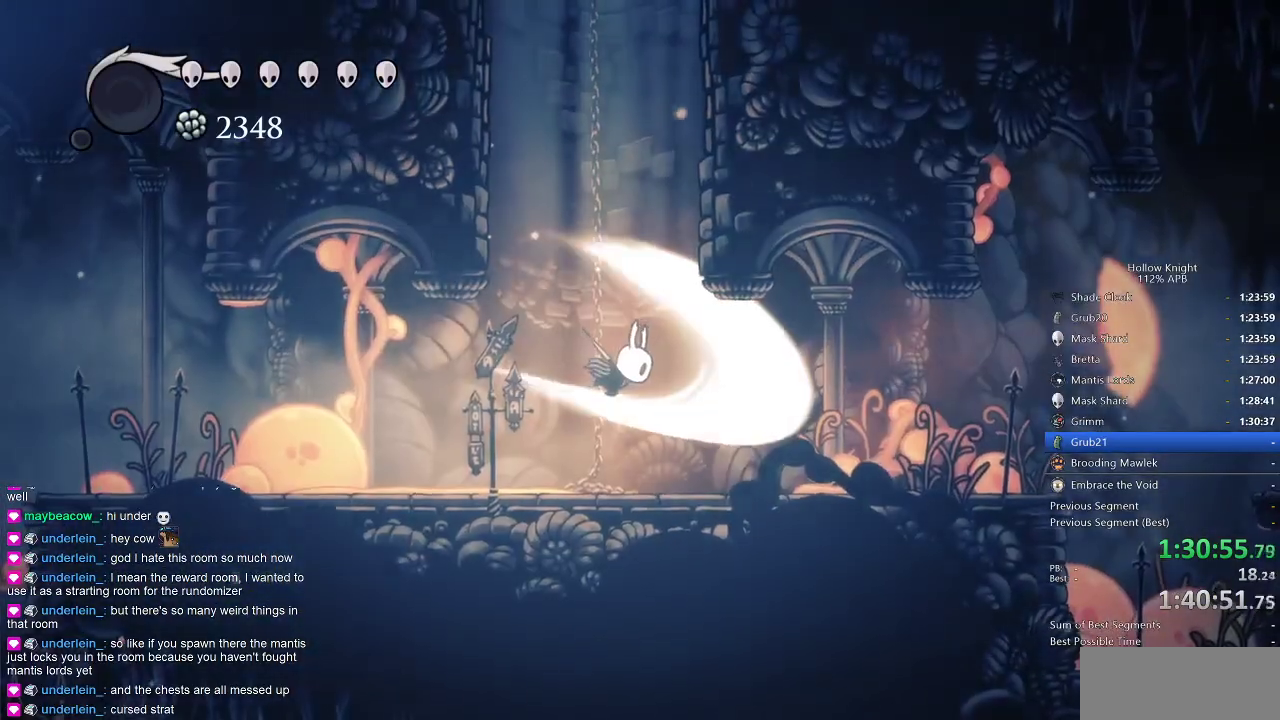
{"keys": ["cdash"], "events": [[350, "left", "down"], [483, "cdash", "down"], [483, "left", "up"]]}
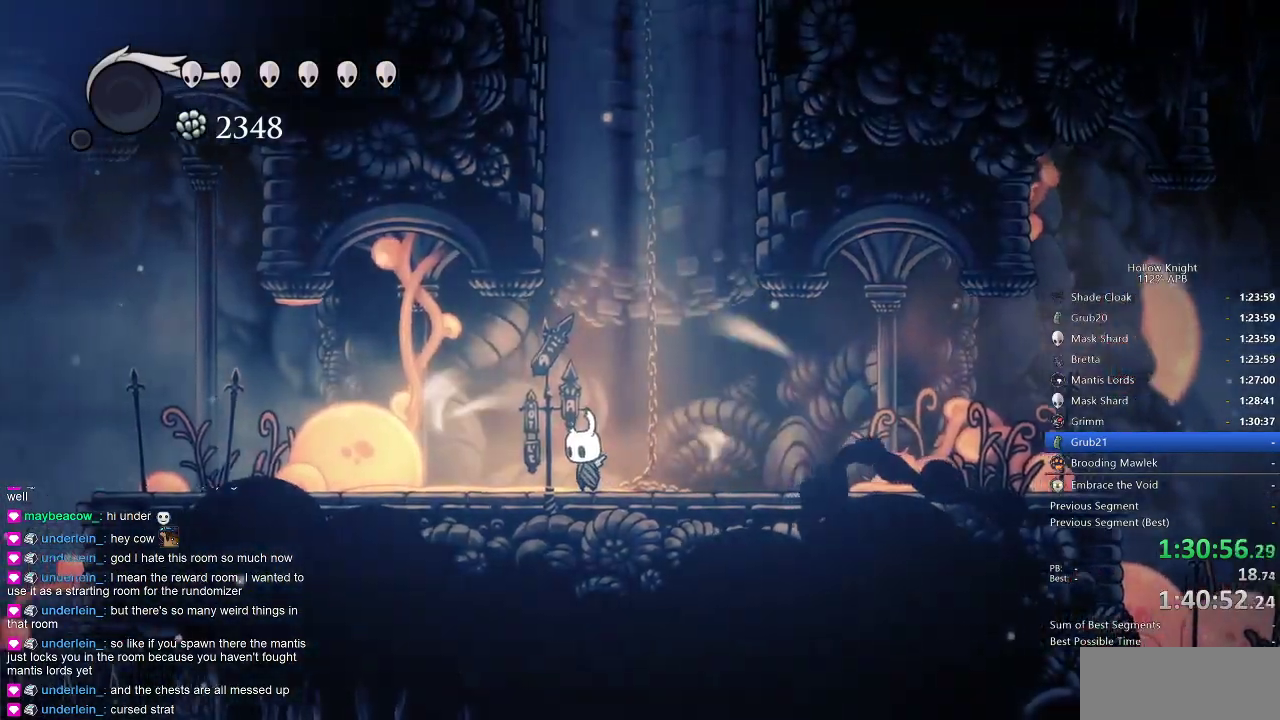
{"keys": ["cdash"], "events": []}
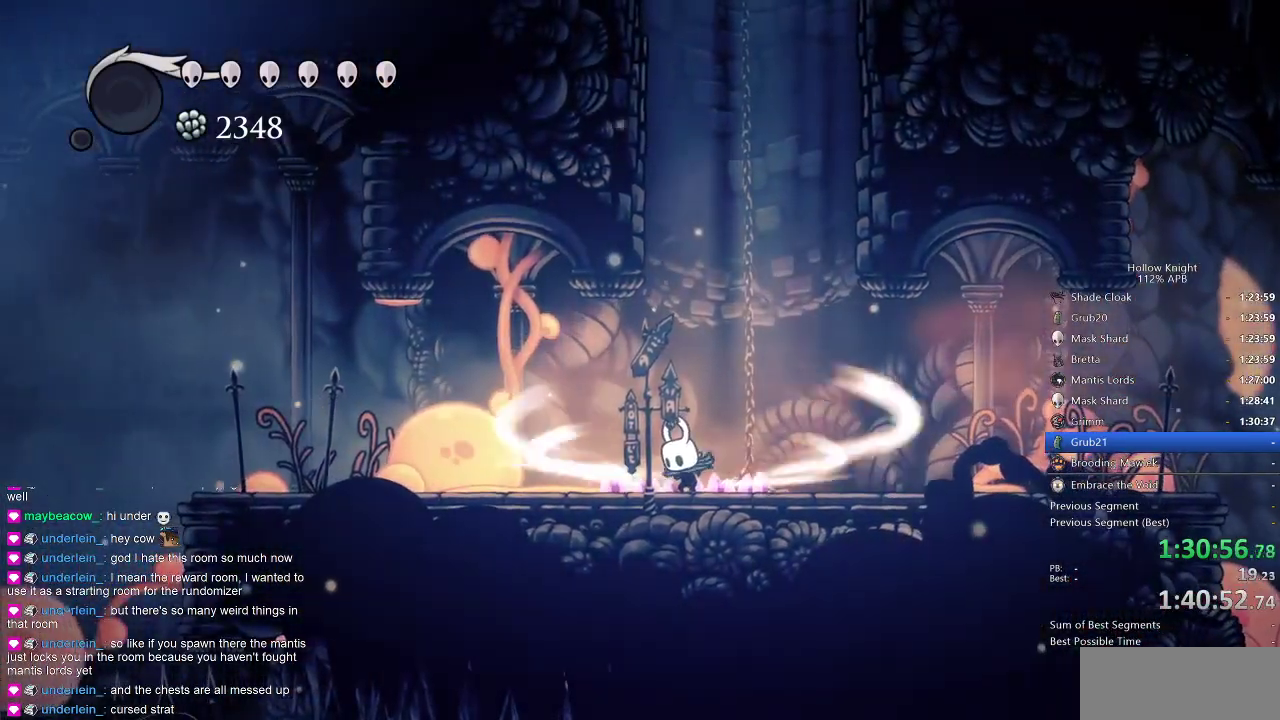
{"keys": ["left"], "events": [[316, "cdash", "up"], [366, "left", "down"]]}
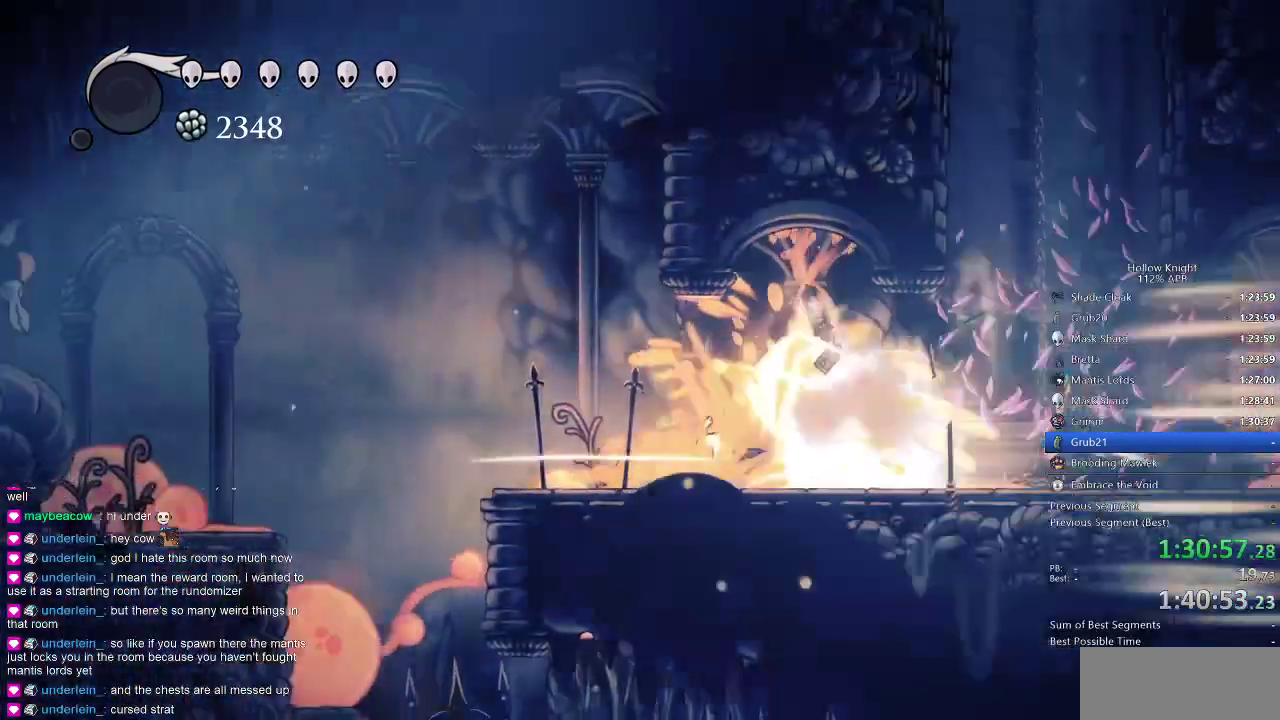
{"keys": ["left"], "events": []}
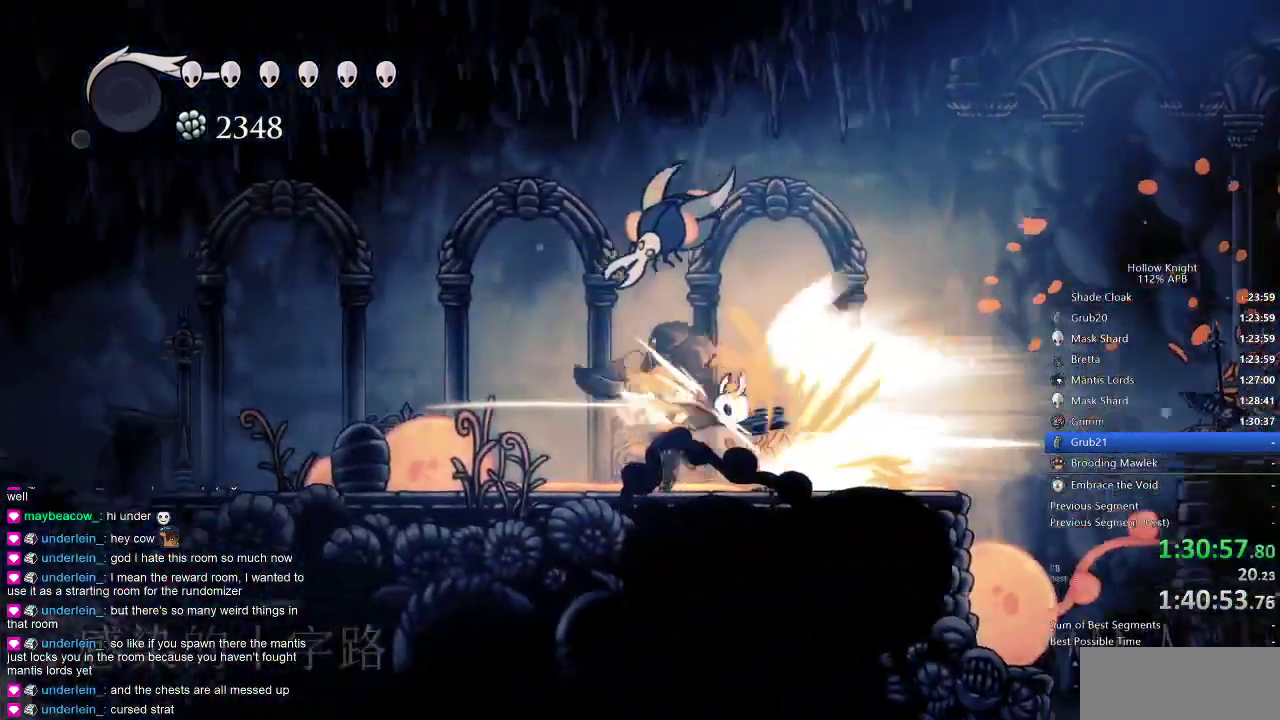
{"keys": ["left"], "events": []}
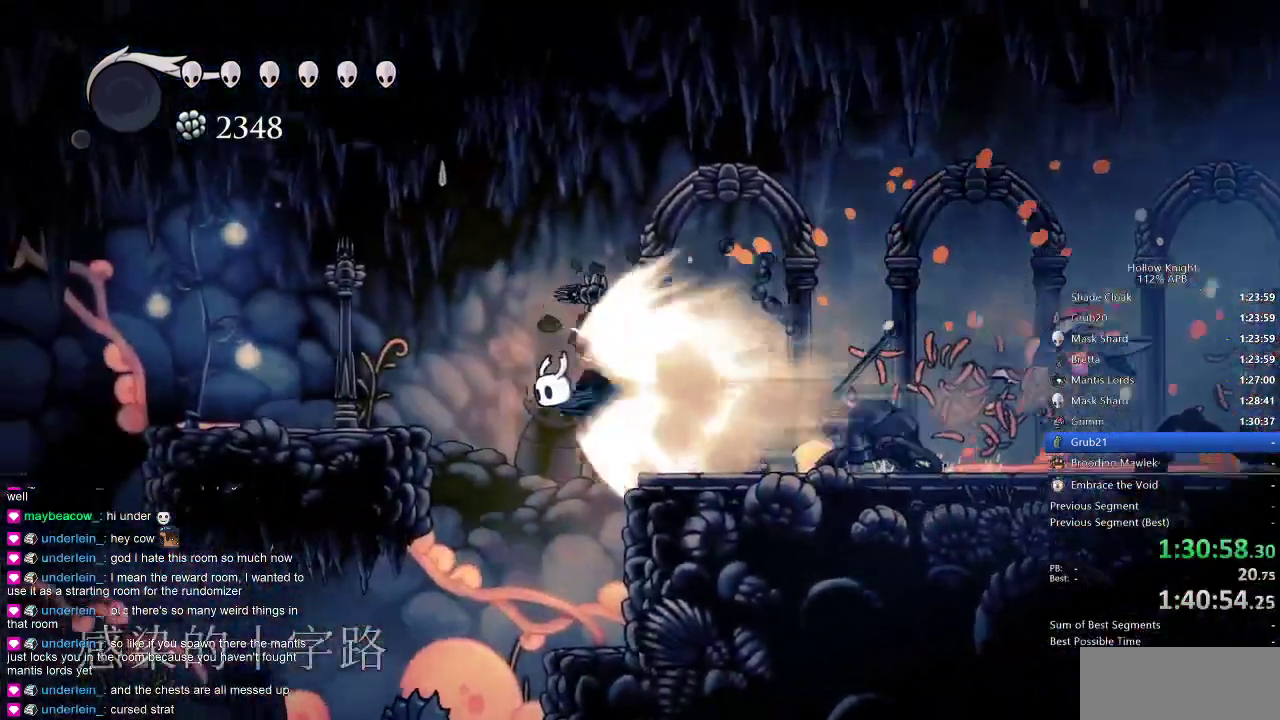
{"keys": ["left"], "events": [[266, "cdash", "down"], [350, "cdash", "up"]]}
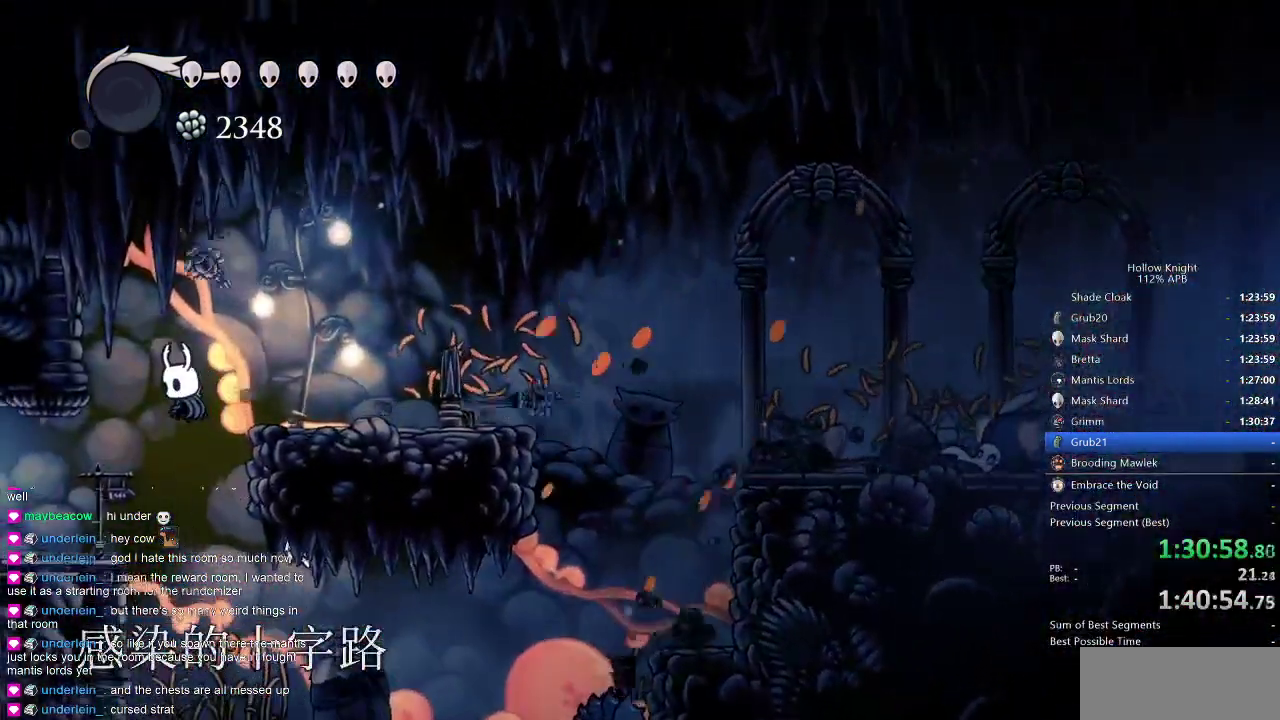
{"keys": [], "events": [[183, "left", "up"]]}
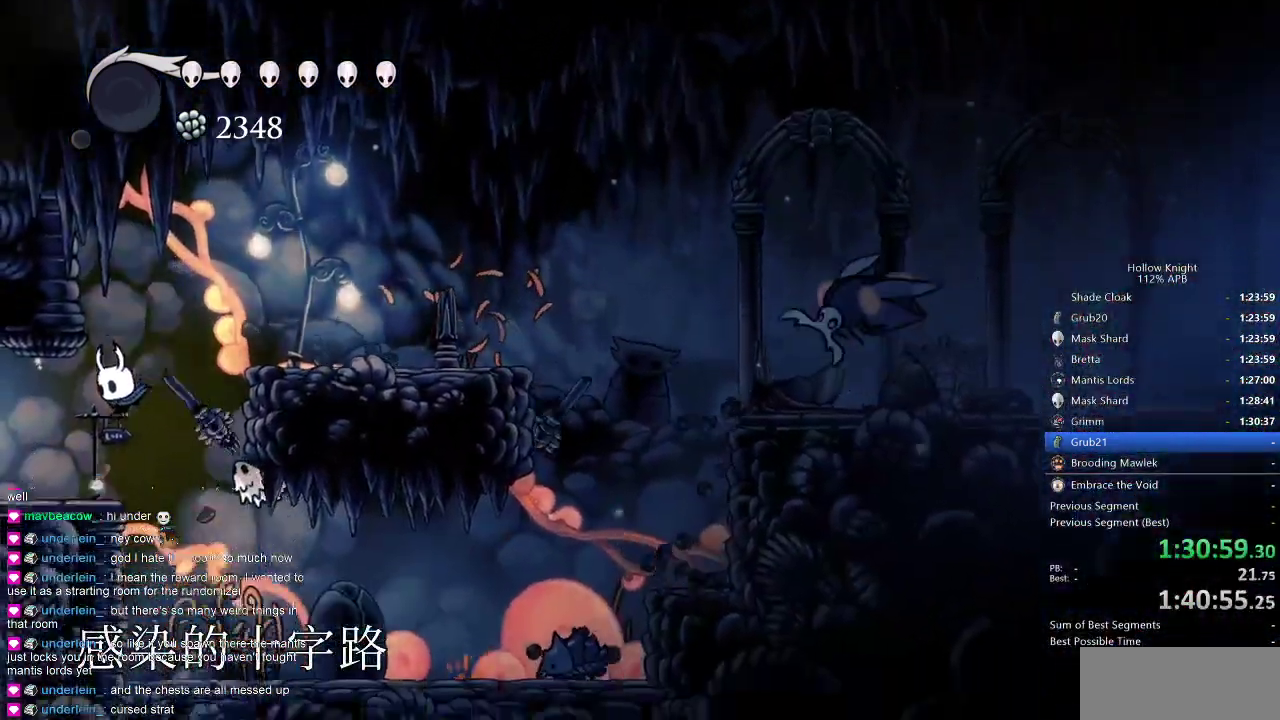
{"keys": ["left", "nail"], "events": [[16, "left", "down"], [150, "dash", "down"], [250, "dash", "up"], [283, "nail", "down"]]}
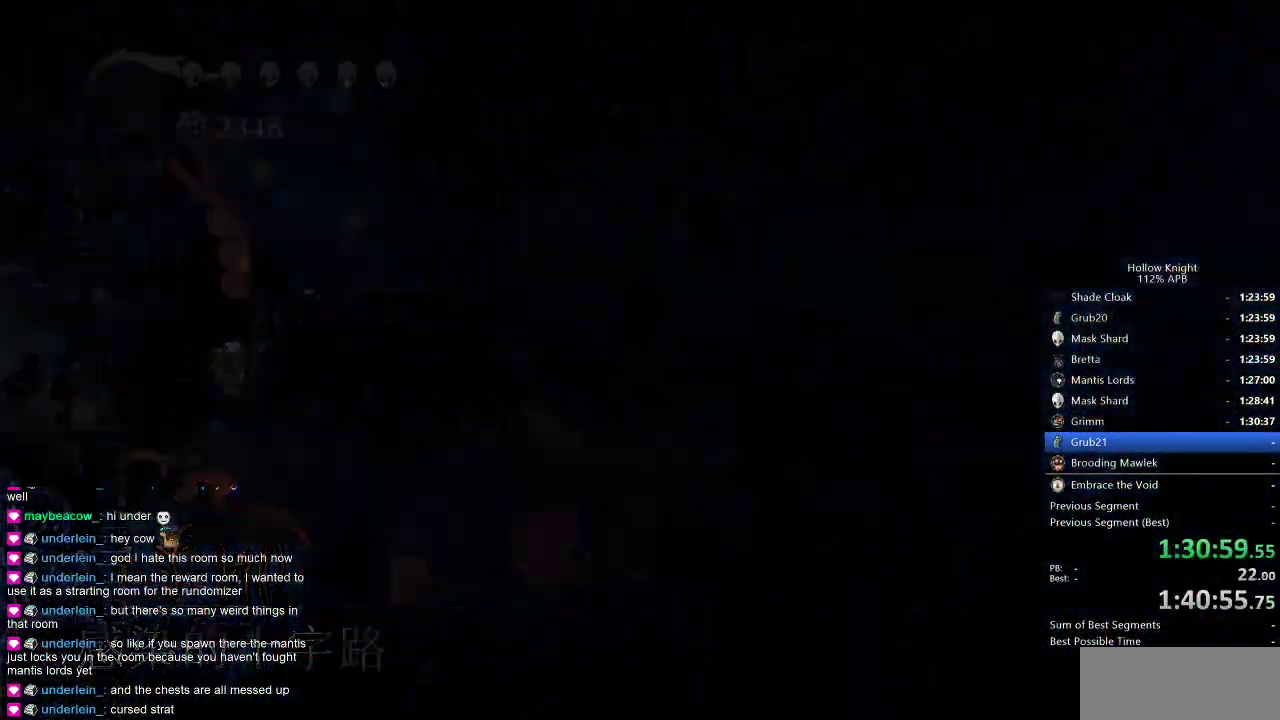
{"keys": ["nail"], "events": [[400, "left", "up"]]}
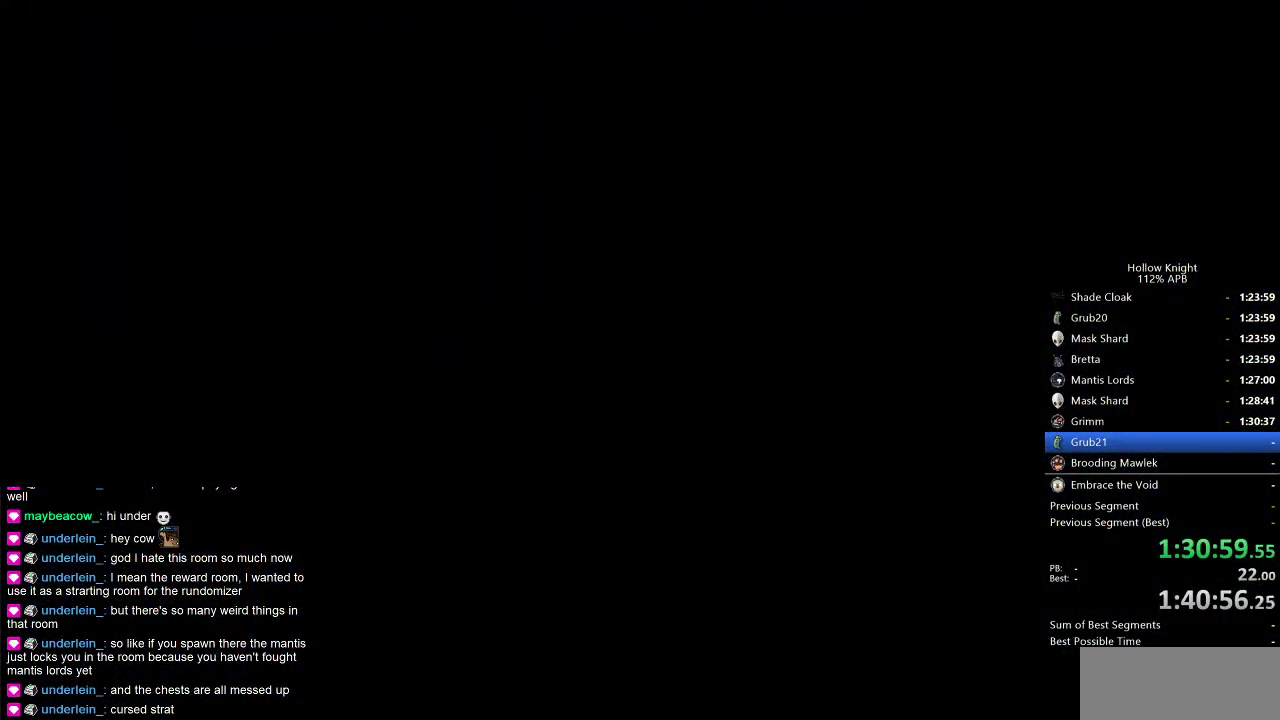
{"keys": ["nail"], "events": [[150, "left", "down"], [200, "left", "up"]]}
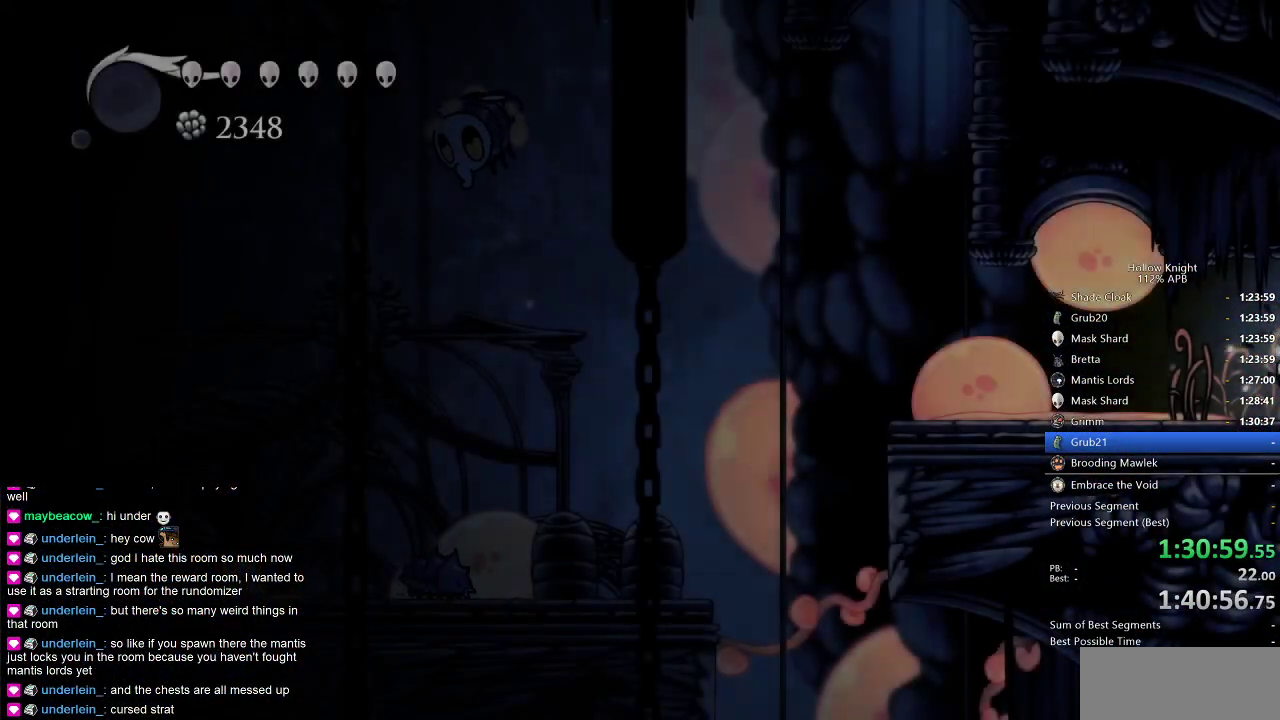
{"keys": ["left", "nail"], "events": [[116, "left", "down"]]}
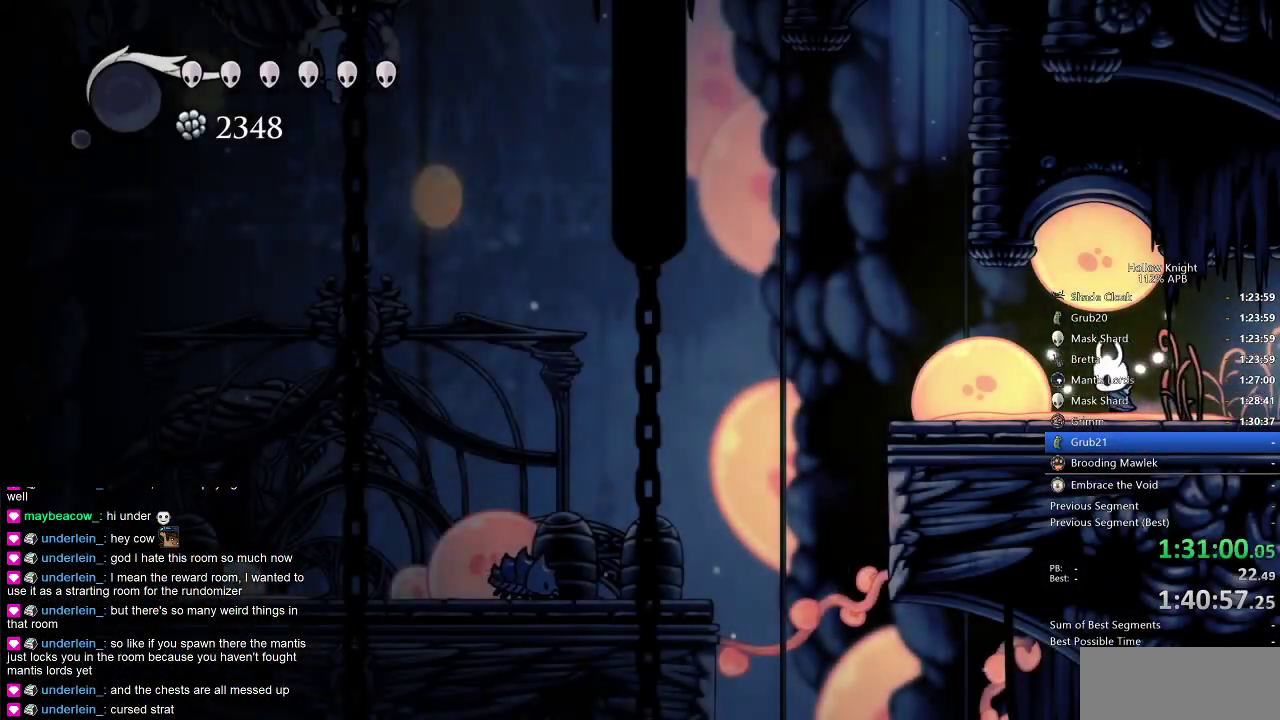
{"keys": ["dash", "down", "nail"], "events": [[83, "dash", "down"], [166, "dash", "up"], [350, "left", "up"], [400, "down", "down"], [450, "dash", "down"]]}
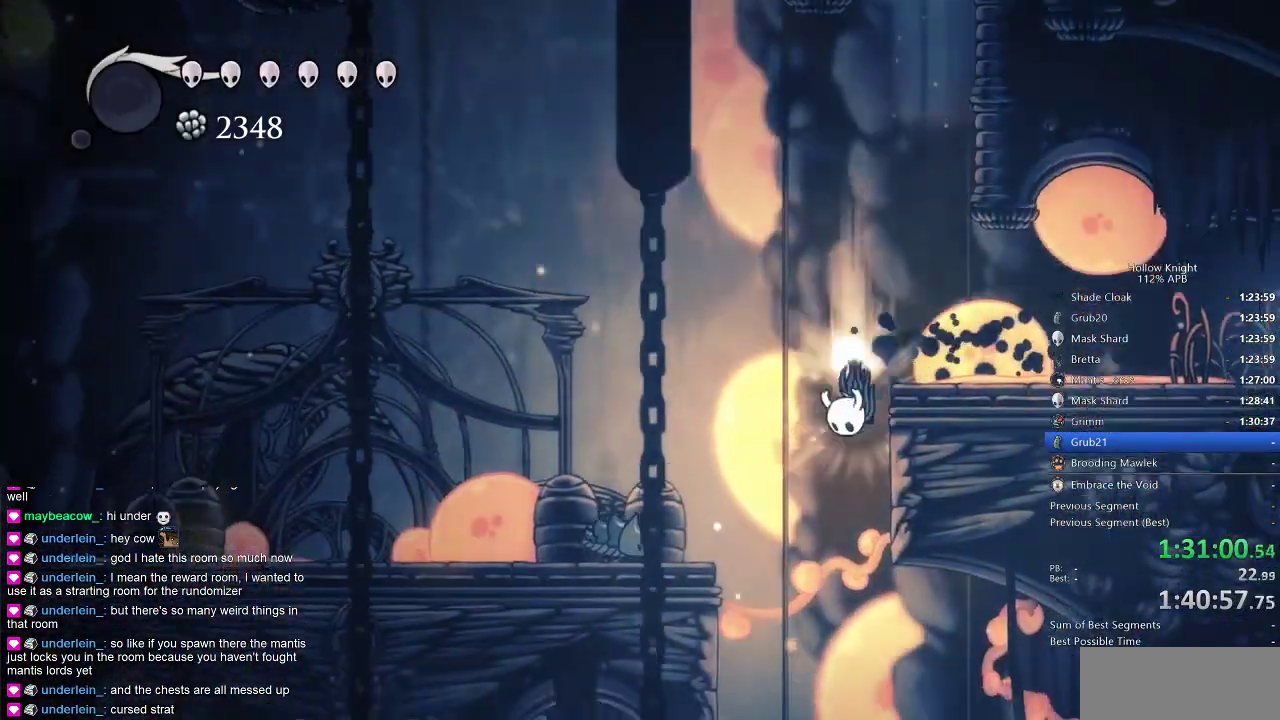
{"keys": ["nail", "right"], "events": [[100, "dash", "up"], [250, "down", "up"], [433, "right", "down"]]}
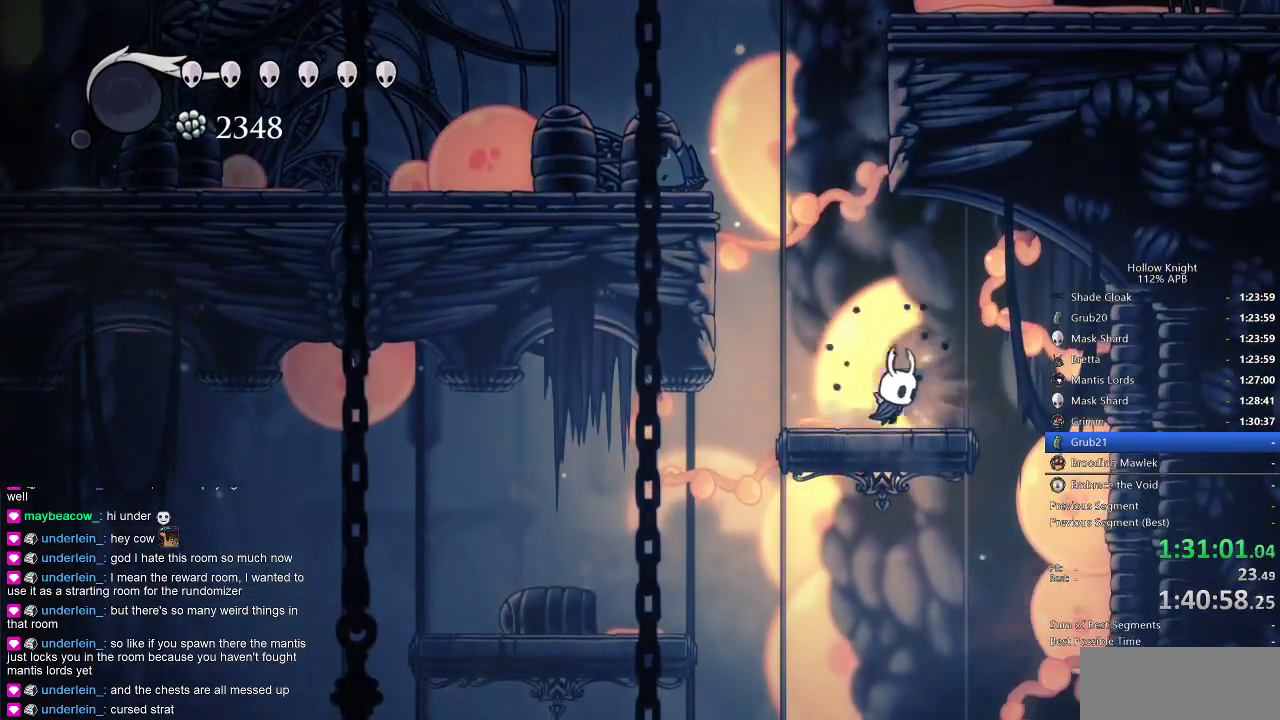
{"keys": ["dash", "down", "nail"], "events": [[300, "right", "up"], [350, "down", "down"], [400, "dash", "down"]]}
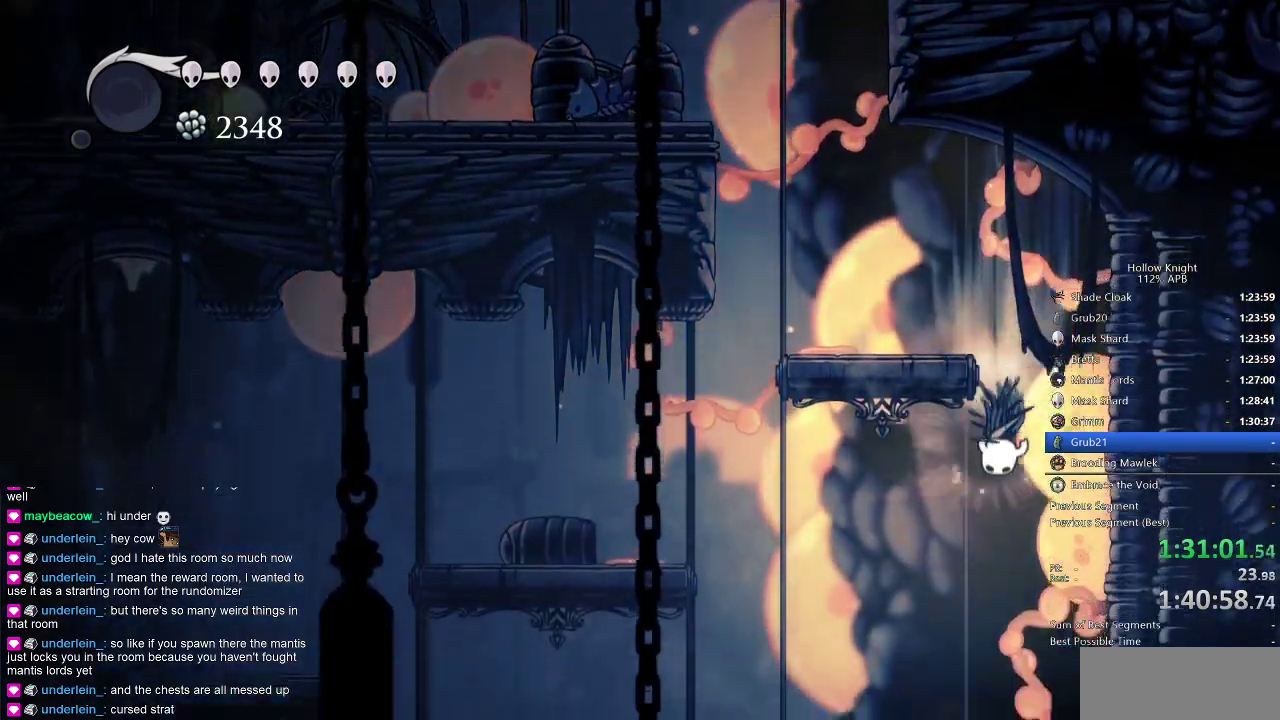
{"keys": ["up"], "events": [[33, "dash", "up"], [133, "down", "up"], [133, "left", "down"], [183, "left", "up"], [216, "up", "down"], [416, "nail", "up"]]}
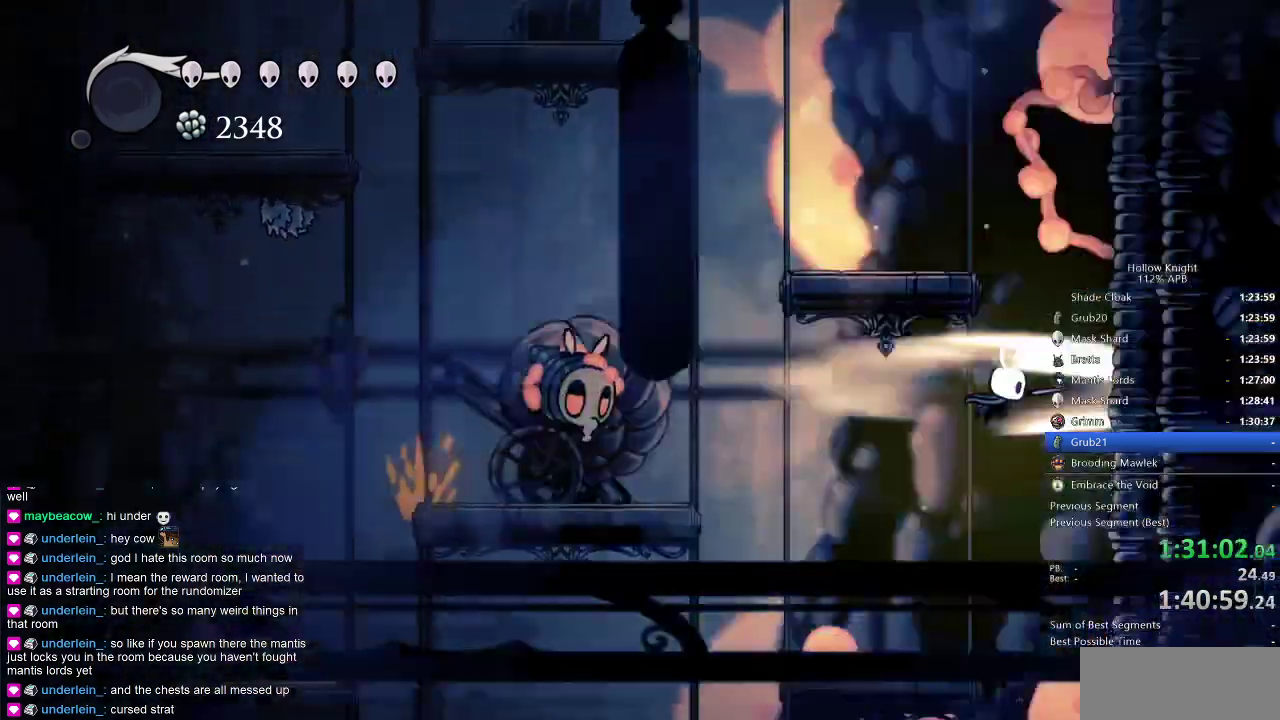
{"keys": [], "events": [[483, "up", "up"]]}
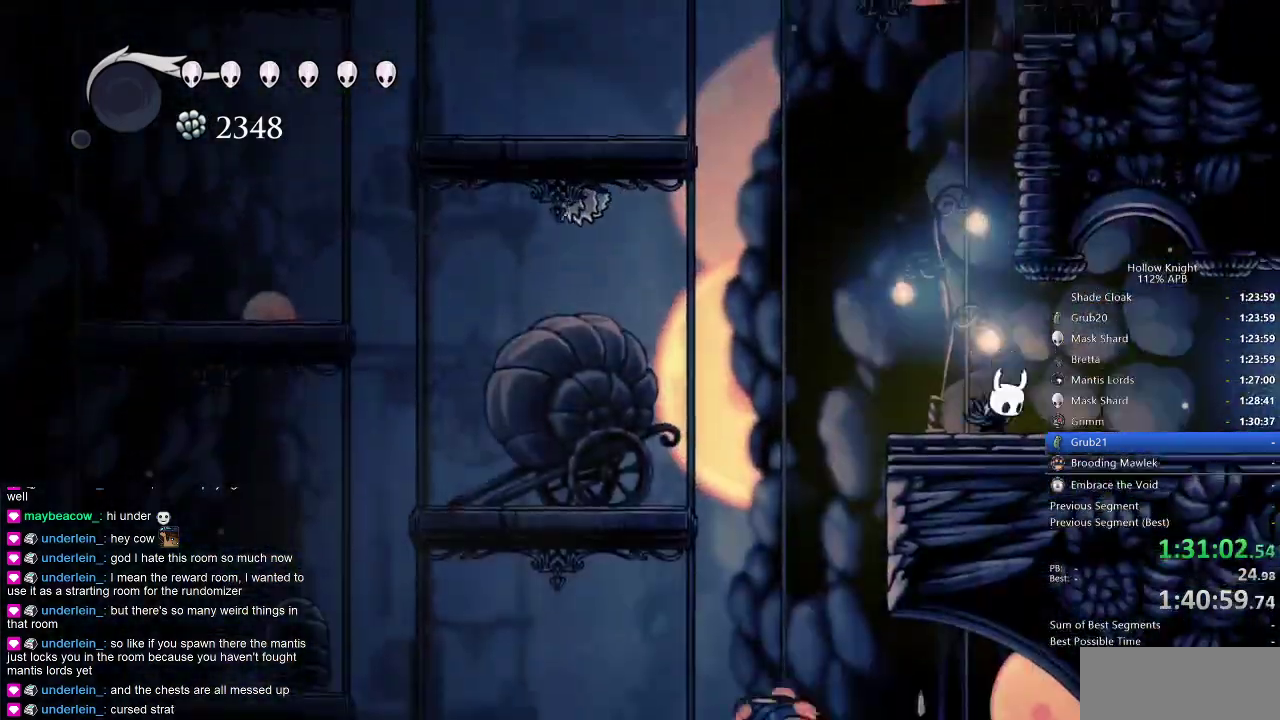
{"keys": ["right"], "events": [[16, "right", "down"], [166, "dash", "down"], [300, "dash", "up"]]}
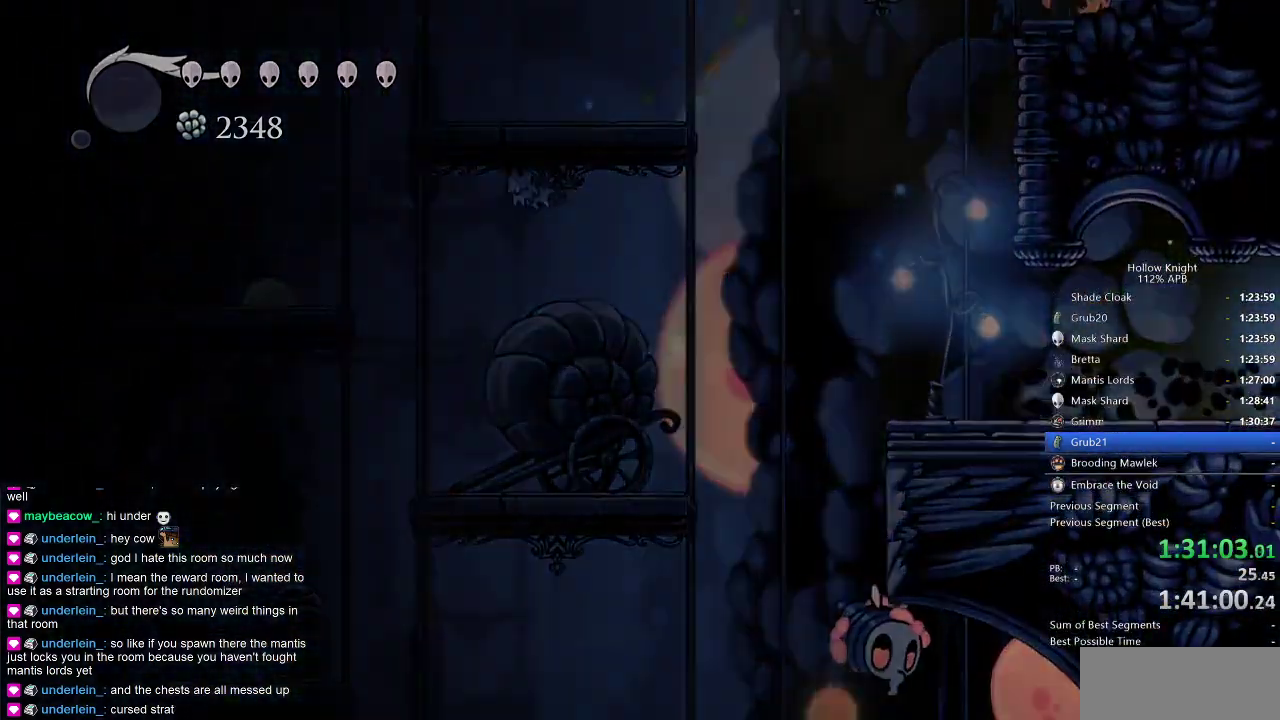
{"keys": ["right"], "events": []}